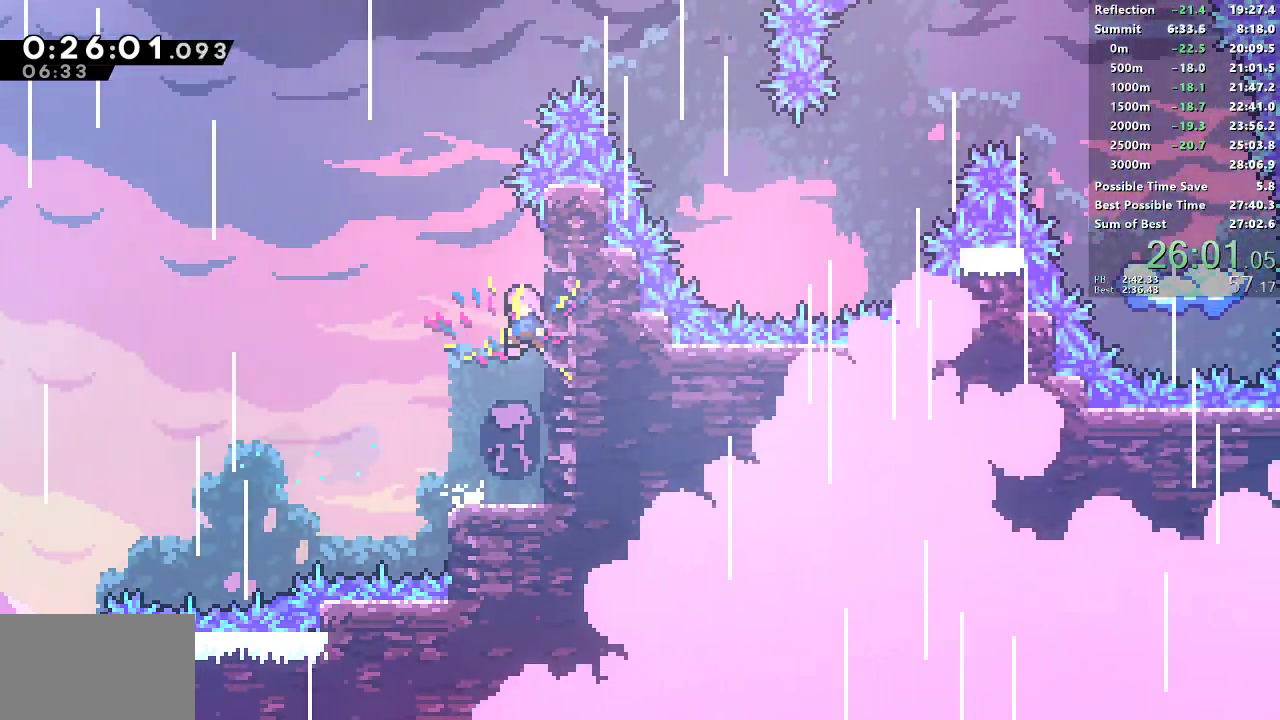
Gameplay with a controller (PlayStation layout); each line is a JSON object with the inputs held at the frame after it. "events" lists button and stick changes between this image and that frame as [ms after this image, input, new state], when the widget could be followed in between. Not read: L3 R1 R3 right_stick.
{"buttons": ["SQUARE", "DPAD_RIGHT"], "left_stick": "center", "events": [[17, "CROSS", "down"], [17, "DPAD_LEFT", "down"], [250, "DPAD_UP", "down"], [267, "DPAD_LEFT", "up"], [283, "DPAD_RIGHT", "down"], [317, "CROSS", "up"], [317, "SQUARE", "down"], [483, "DPAD_UP", "up"]]}
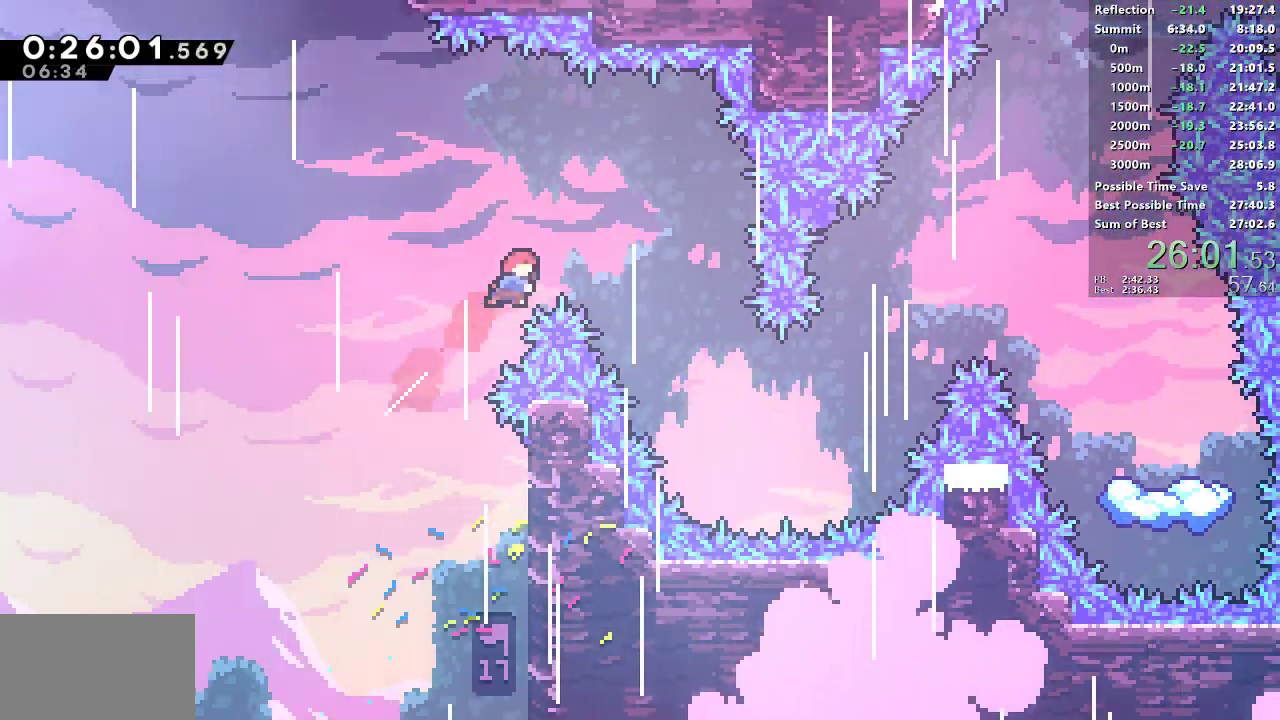
{"buttons": ["DPAD_RIGHT"], "left_stick": "center", "events": [[67, "SQUARE", "up"]]}
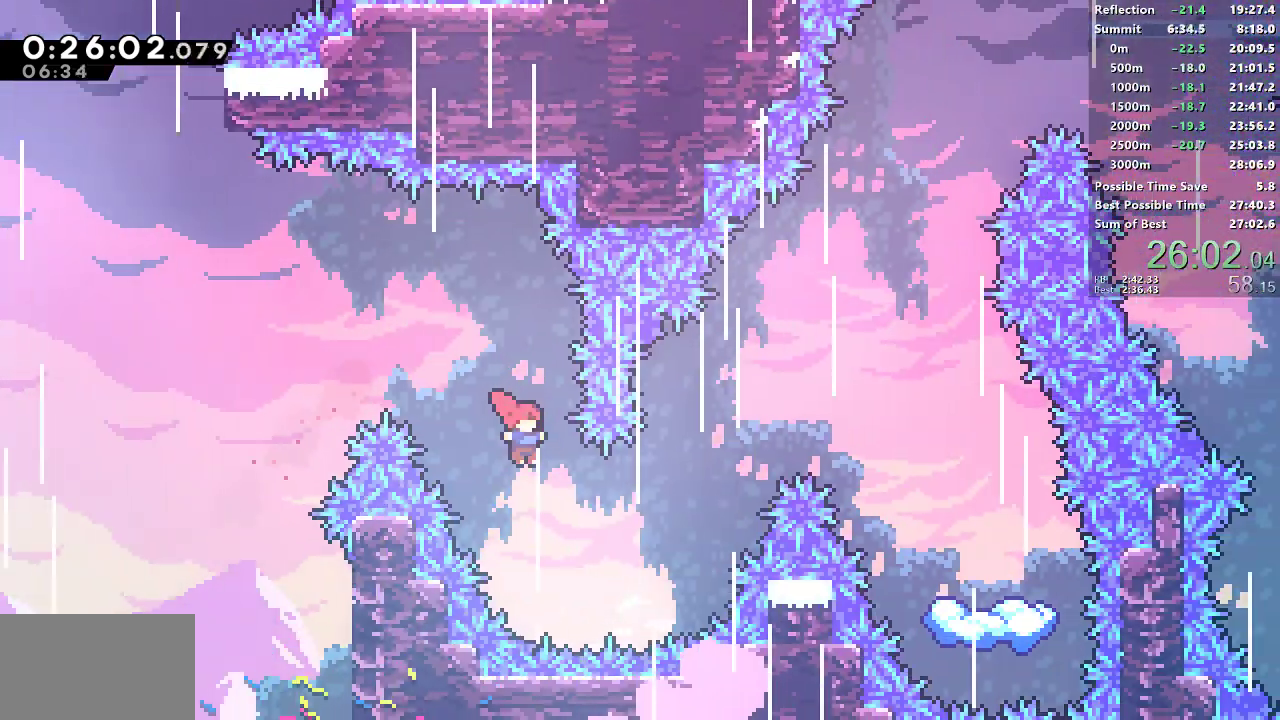
{"buttons": ["DPAD_RIGHT"], "left_stick": "center", "events": [[217, "DPAD_UP", "down"], [267, "SQUARE", "down"], [417, "DPAD_UP", "up"], [450, "SQUARE", "up"]]}
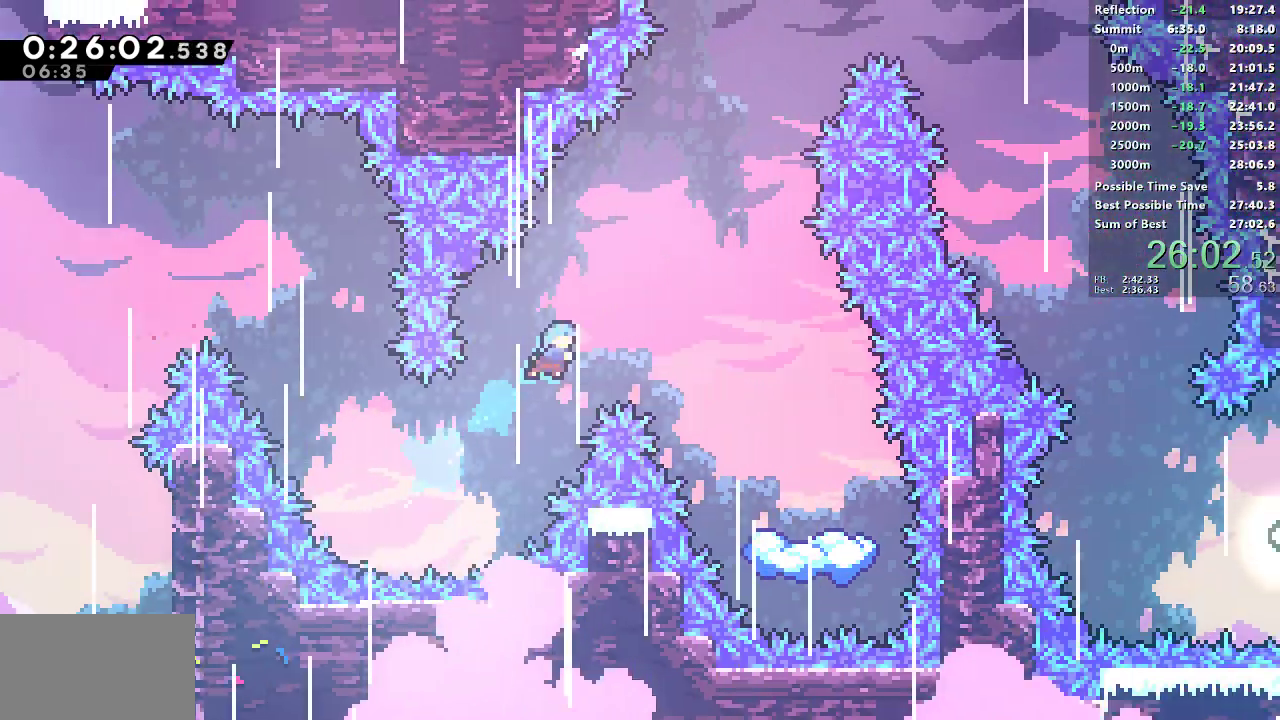
{"buttons": ["DPAD_DOWN", "DPAD_RIGHT"], "left_stick": "center", "events": [[100, "DPAD_DOWN", "down"]]}
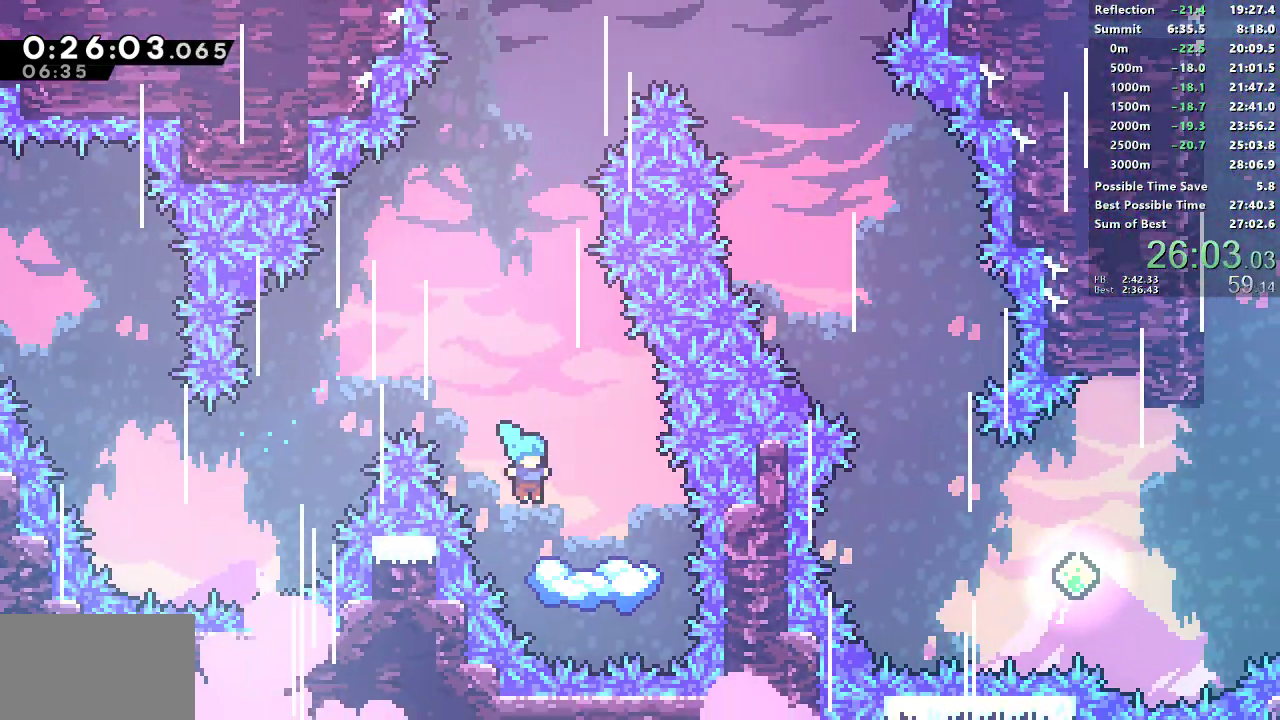
{"buttons": ["CROSS", "DPAD_LEFT"], "left_stick": "center", "events": [[133, "DPAD_RIGHT", "up"], [150, "DPAD_DOWN", "up"], [367, "DPAD_LEFT", "down"], [433, "CROSS", "down"]]}
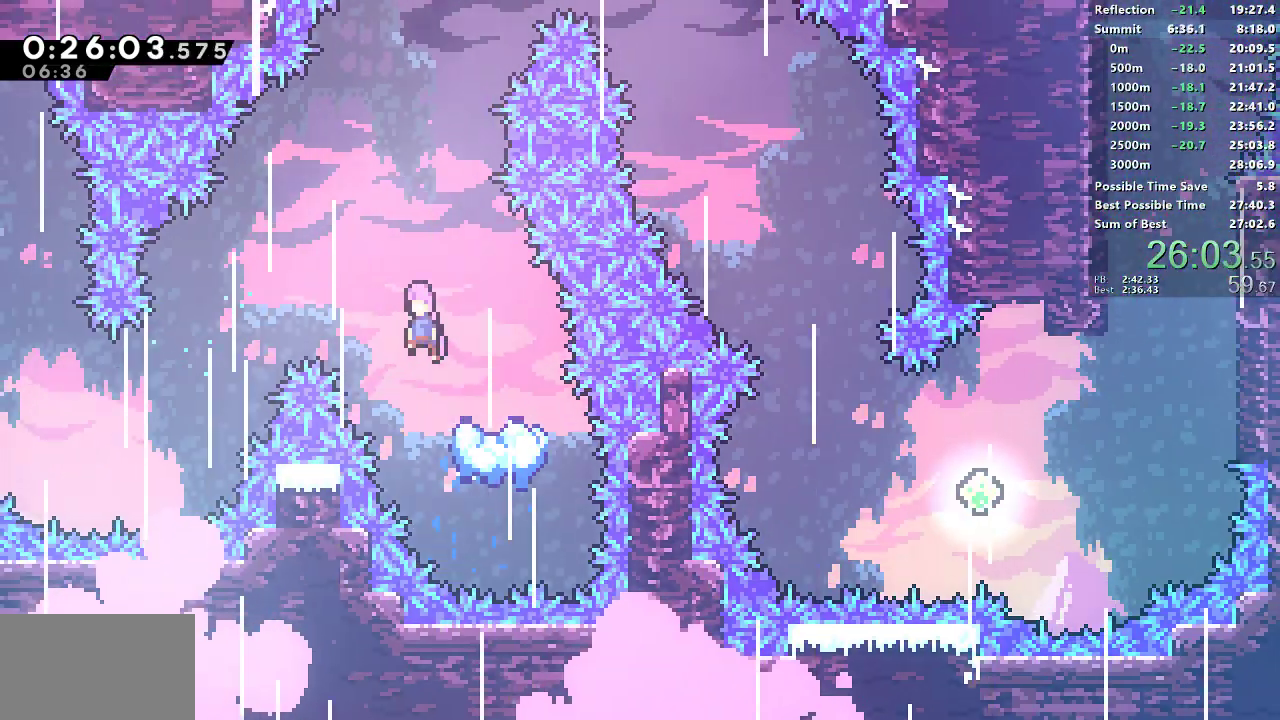
{"buttons": ["SQUARE", "DPAD_RIGHT"], "left_stick": "center", "events": [[133, "DPAD_LEFT", "up"], [183, "DPAD_UP", "down"], [200, "DPAD_RIGHT", "down"], [250, "CROSS", "up"], [250, "SQUARE", "down"], [450, "DPAD_UP", "up"]]}
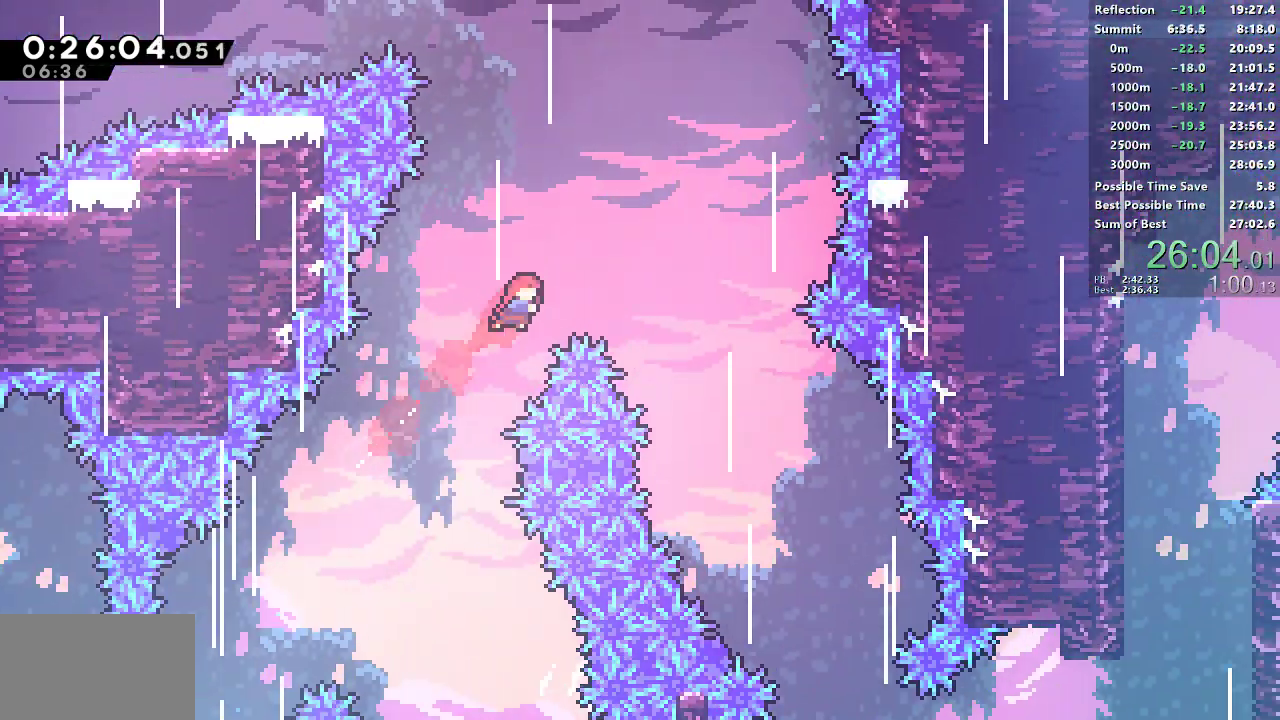
{"buttons": ["DPAD_RIGHT"], "left_stick": "center", "events": [[67, "SQUARE", "up"]]}
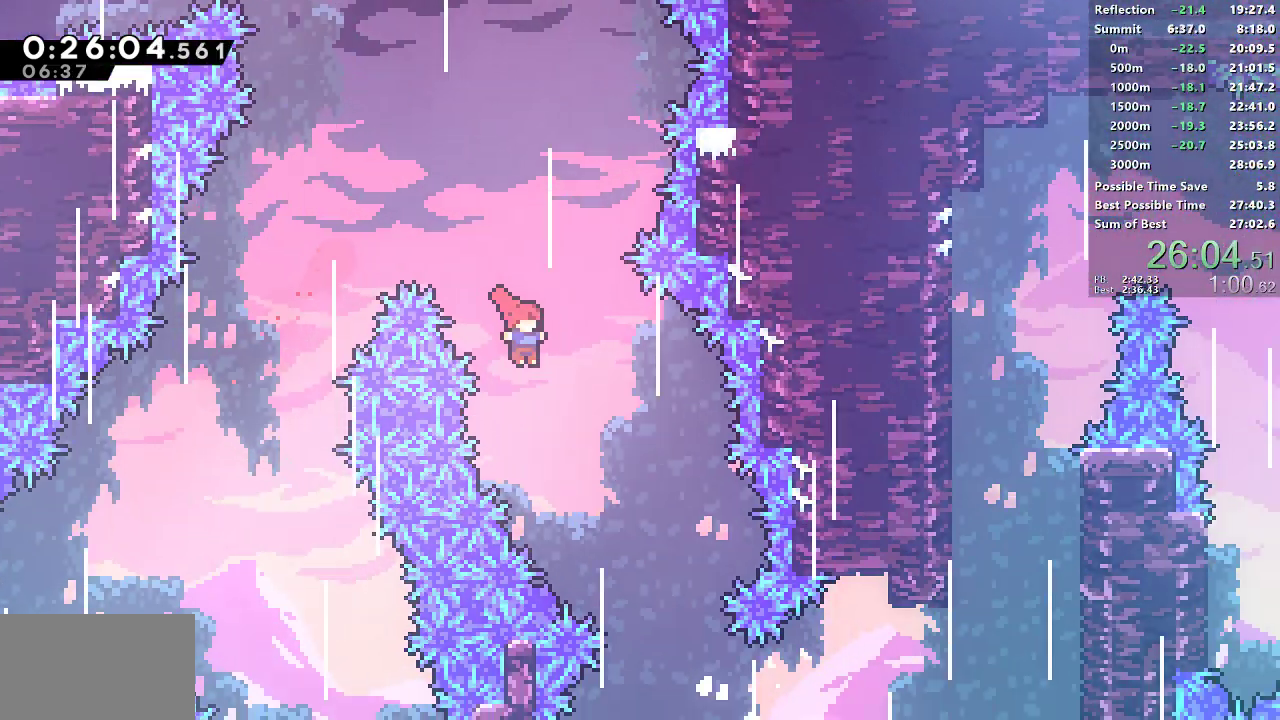
{"buttons": ["DPAD_DOWN", "DPAD_RIGHT"], "left_stick": "center", "events": [[100, "DPAD_DOWN", "down"]]}
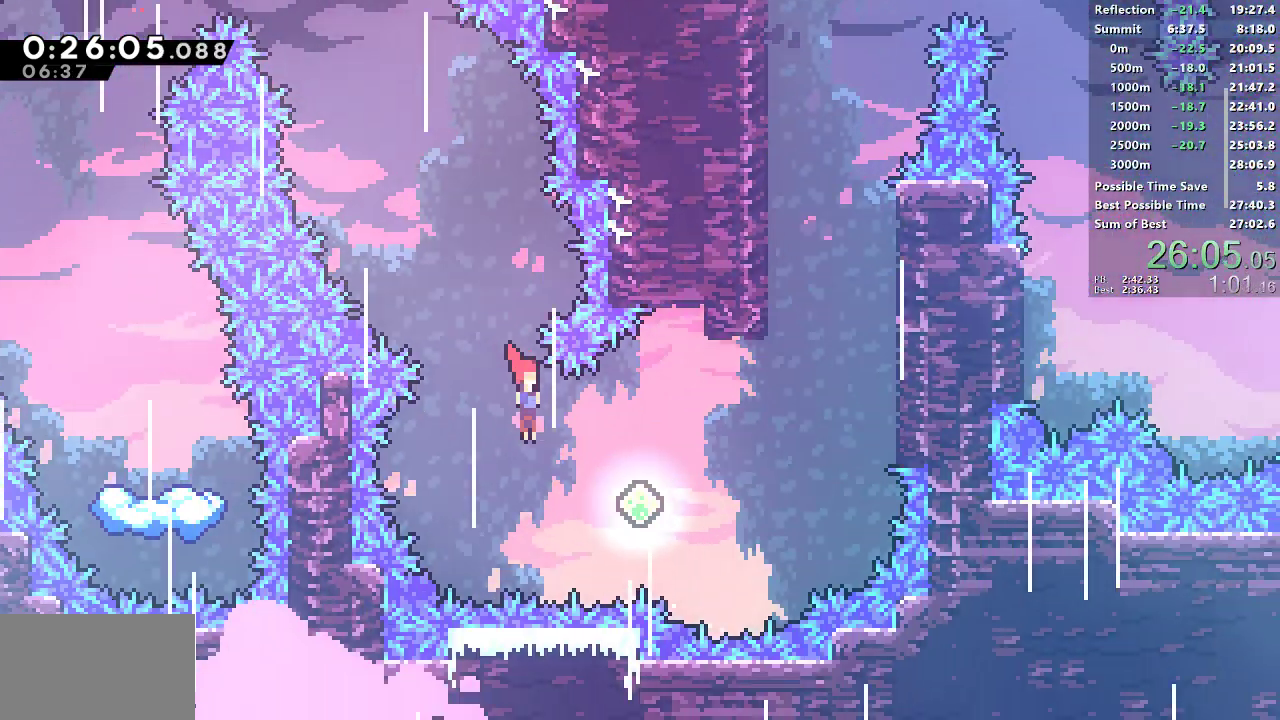
{"buttons": ["SQUARE", "DPAD_UP", "DPAD_RIGHT"], "left_stick": "center", "events": [[83, "DPAD_DOWN", "up"], [117, "DPAD_UP", "down"], [167, "SQUARE", "down"]]}
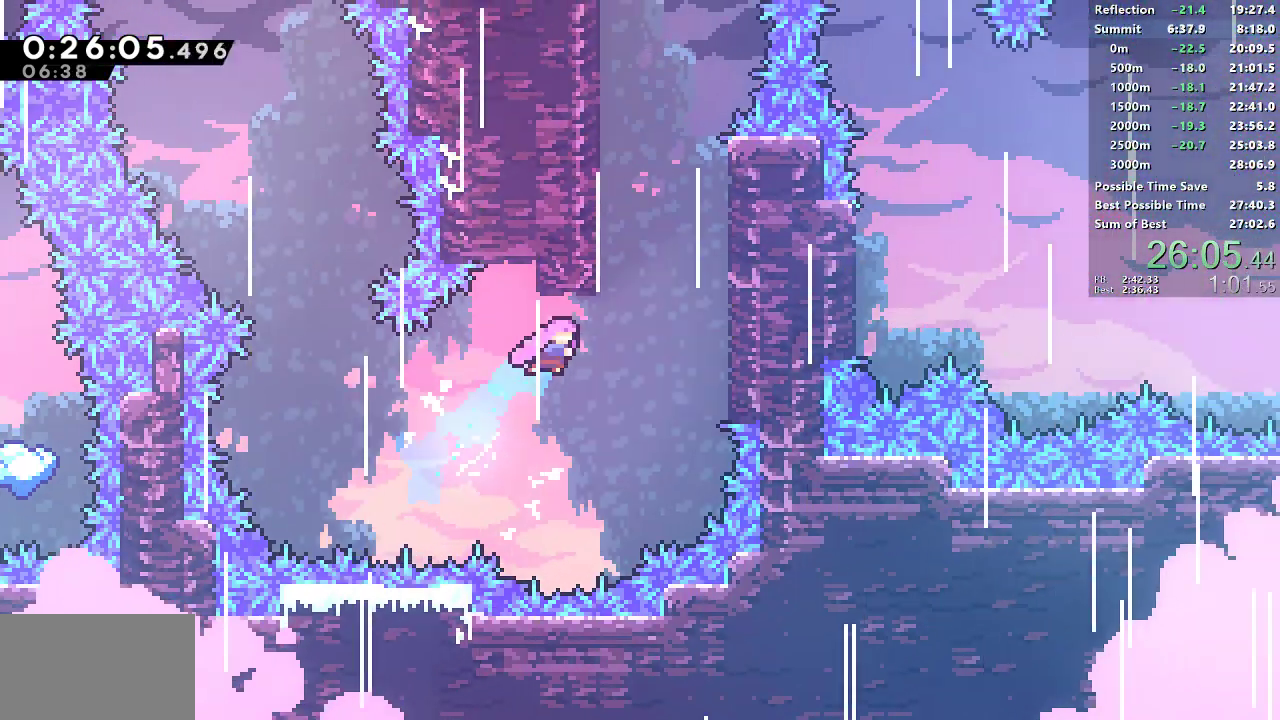
{"buttons": ["CROSS", "DPAD_UP", "DPAD_RIGHT"], "left_stick": "center", "events": [[250, "SQUARE", "up"], [450, "CROSS", "down"]]}
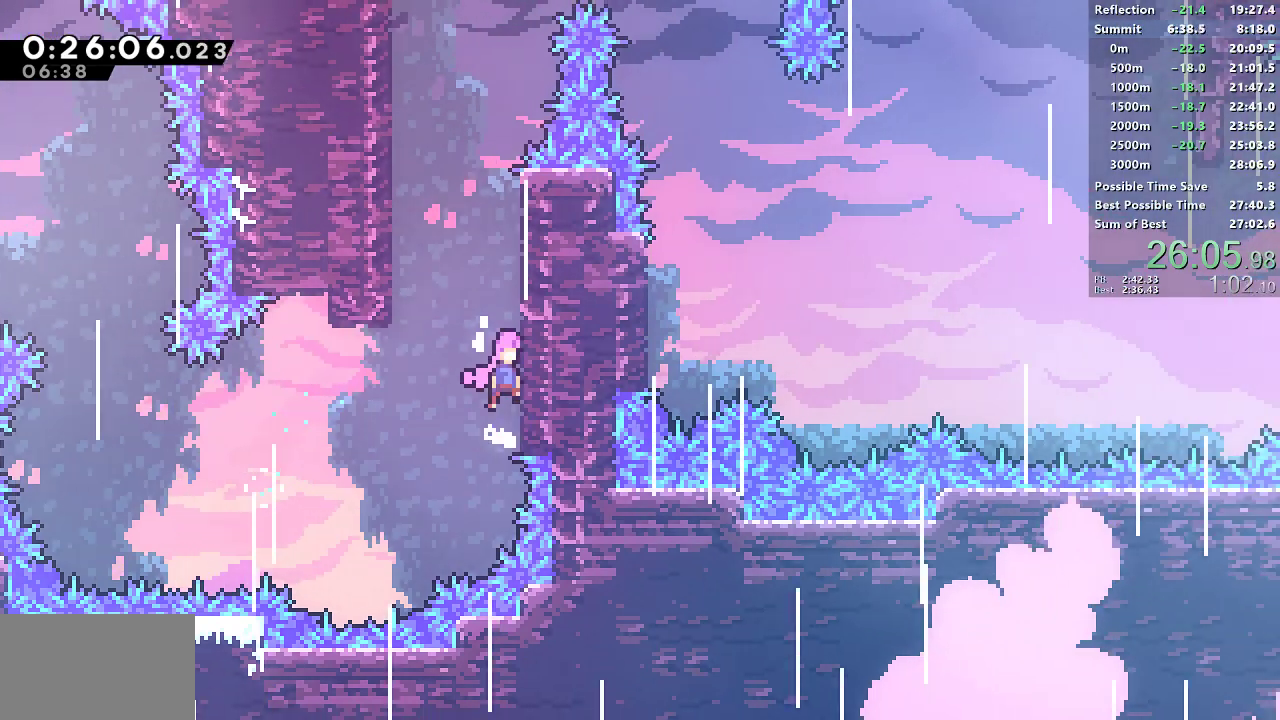
{"buttons": ["DPAD_LEFT"], "left_stick": "center", "events": [[133, "L1", "down"], [200, "CROSS", "up"], [200, "DPAD_RIGHT", "up"], [217, "DPAD_UP", "up"], [217, "L1", "up"], [233, "DPAD_LEFT", "down"], [283, "CROSS", "down"], [500, "CROSS", "up"]]}
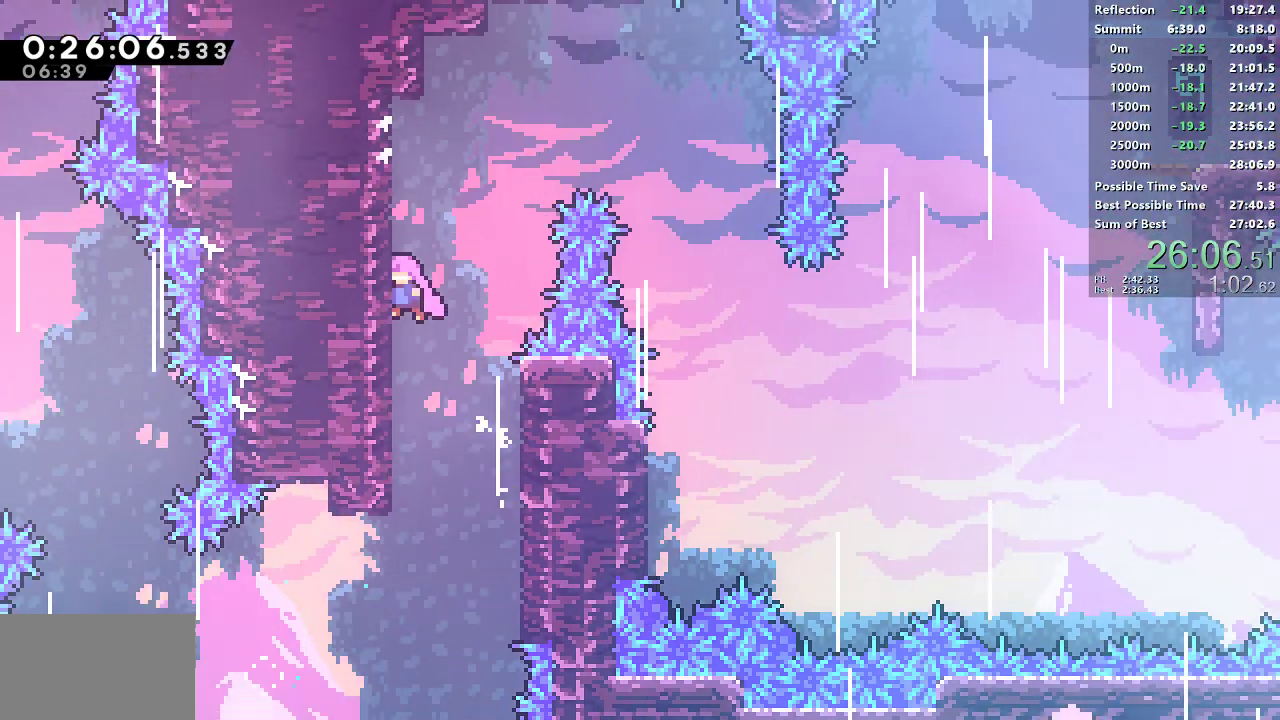
{"buttons": ["CROSS", "DPAD_RIGHT"], "left_stick": "center", "events": [[17, "DPAD_LEFT", "up"], [17, "DPAD_UP", "down"], [33, "DPAD_RIGHT", "down"], [33, "DPAD_UP", "up"], [50, "CROSS", "down"]]}
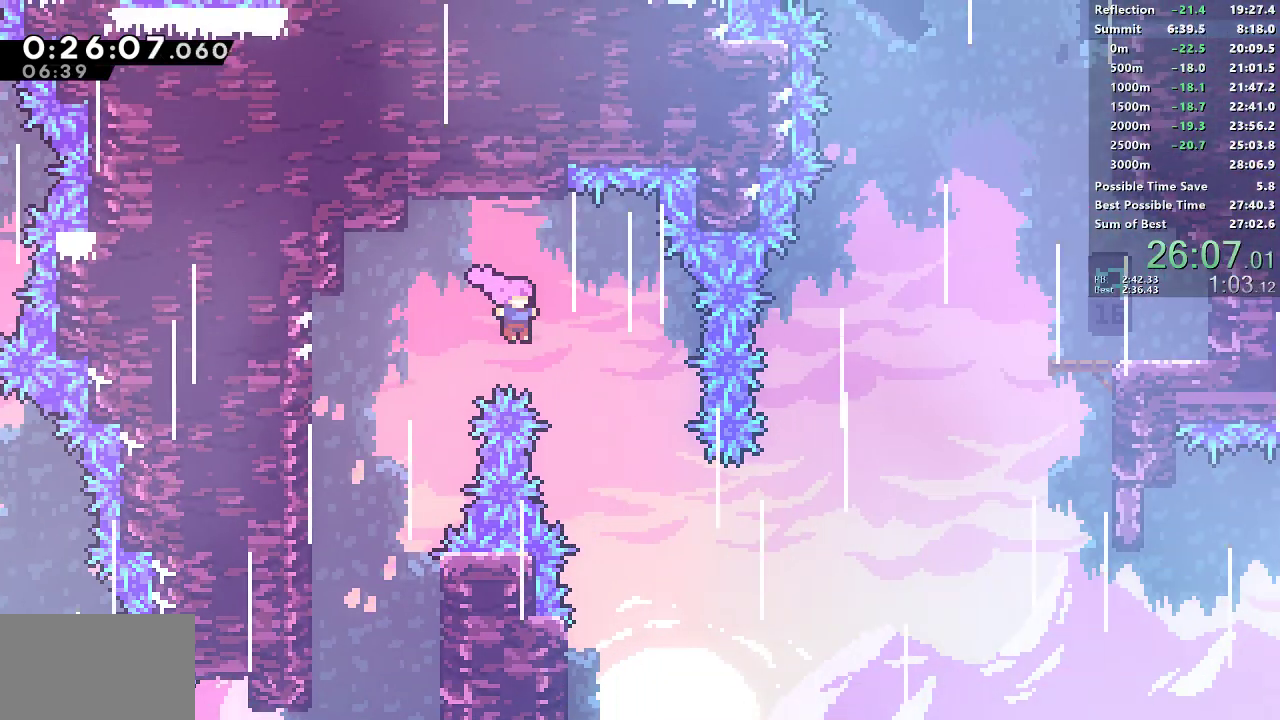
{"buttons": ["SQUARE", "DPAD_RIGHT"], "left_stick": "center", "events": [[233, "CROSS", "up"], [450, "SQUARE", "down"]]}
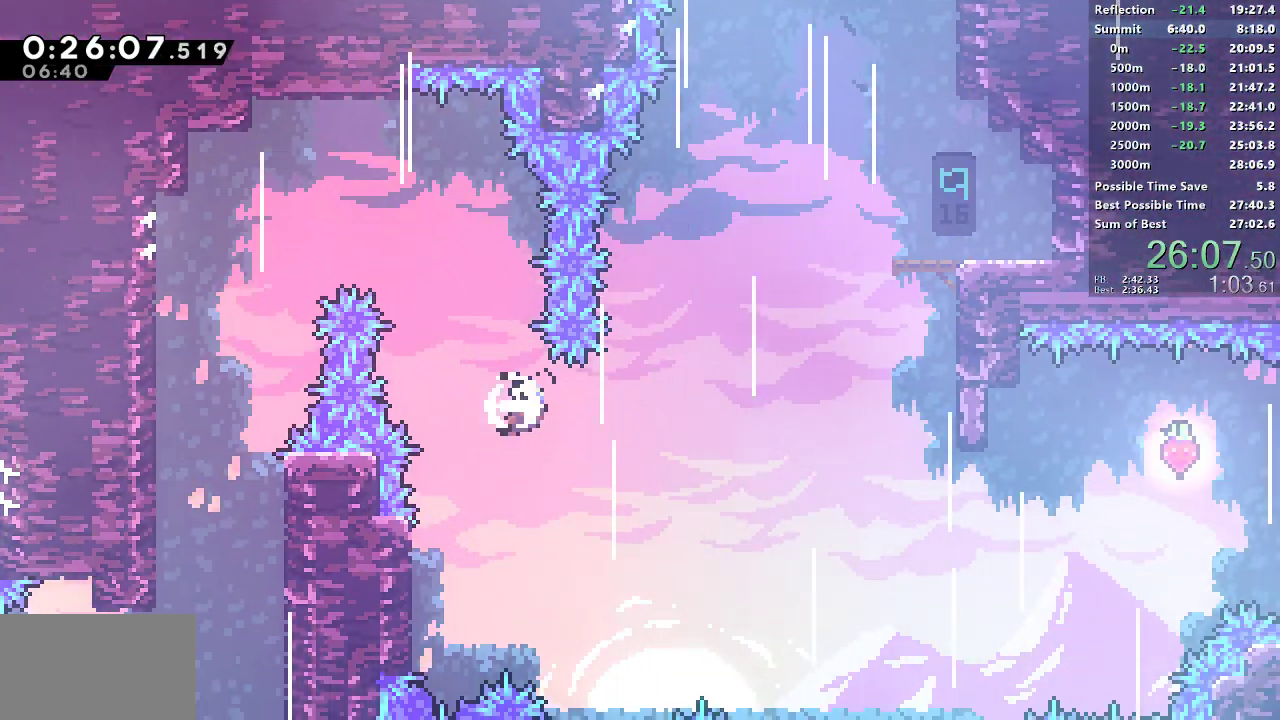
{"buttons": ["SQUARE", "DPAD_UP", "DPAD_RIGHT"], "left_stick": "center", "events": [[133, "SQUARE", "up"], [183, "DPAD_UP", "down"], [250, "SQUARE", "down"]]}
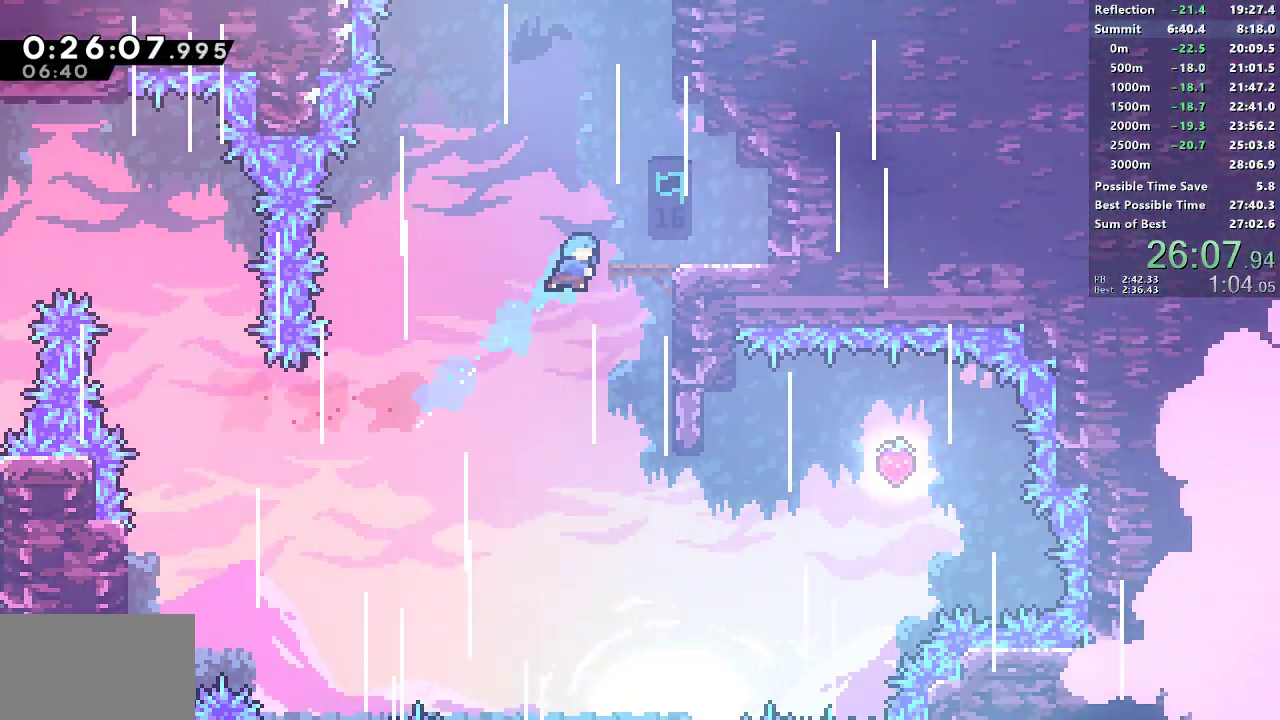
{"buttons": ["SQUARE"], "left_stick": "center", "events": [[167, "SQUARE", "up"], [217, "DPAD_RIGHT", "up"], [300, "SQUARE", "down"], [483, "DPAD_UP", "up"]]}
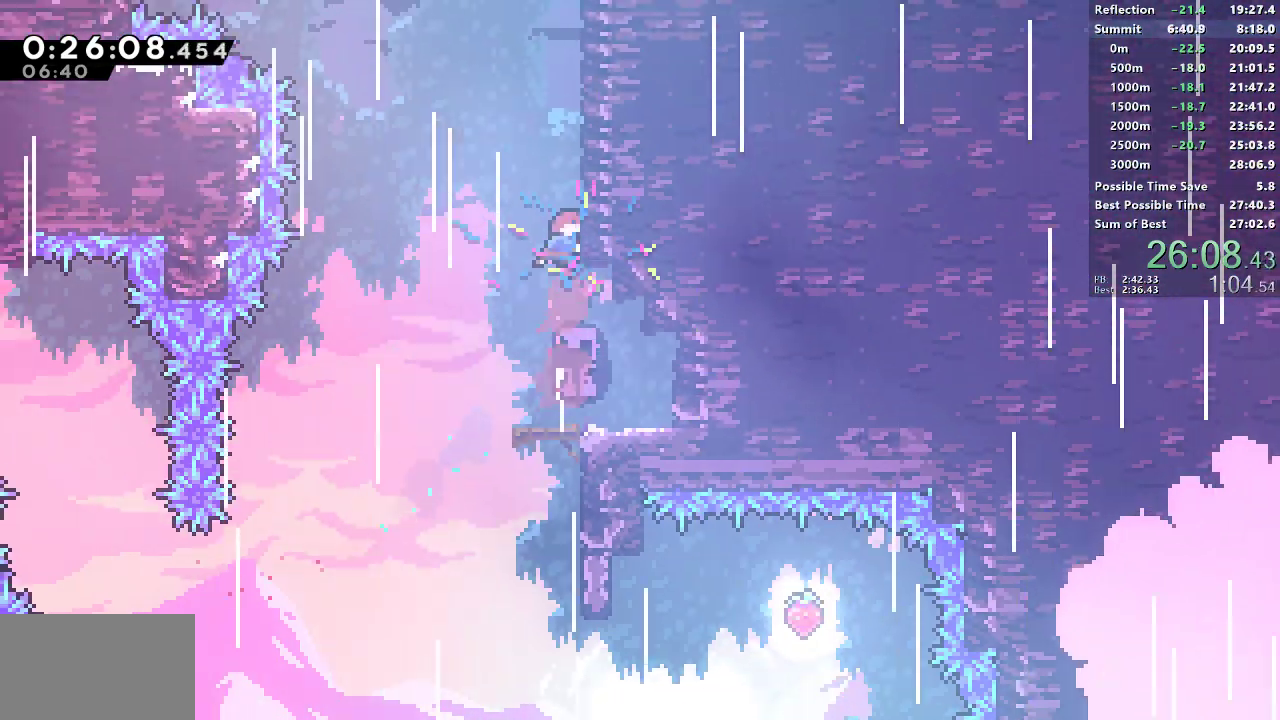
{"buttons": ["SQUARE", "DPAD_LEFT"], "left_stick": "center", "events": [[67, "CROSS", "down"], [150, "DPAD_LEFT", "down"], [367, "CROSS", "up"], [383, "SQUARE", "up"], [467, "SQUARE", "down"]]}
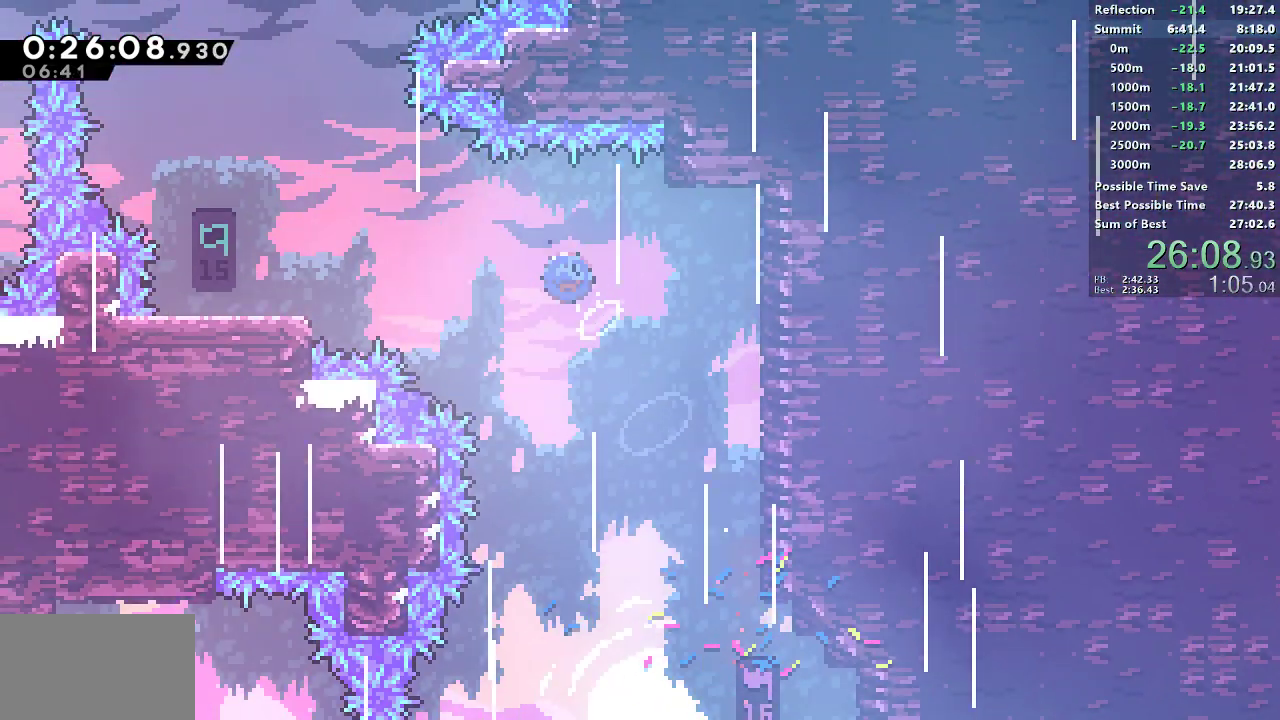
{"buttons": ["CROSS", "DPAD_RIGHT"], "left_stick": "center", "events": [[267, "SQUARE", "up"], [317, "DPAD_LEFT", "up"], [367, "DPAD_RIGHT", "down"], [417, "CROSS", "down"]]}
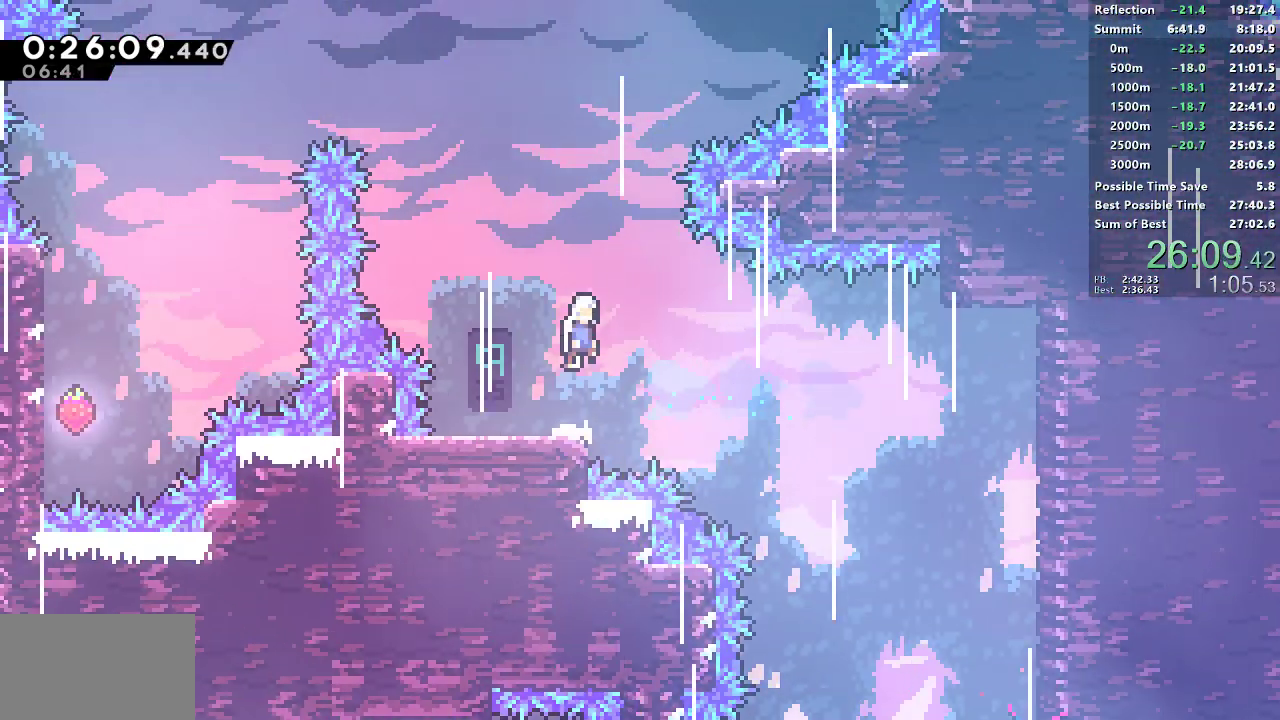
{"buttons": ["DPAD_UP", "DPAD_RIGHT"], "left_stick": "center", "events": [[150, "DPAD_RIGHT", "up"], [150, "DPAD_UP", "down"], [167, "CROSS", "up"], [183, "SQUARE", "down"], [367, "DPAD_RIGHT", "down"], [417, "SQUARE", "up"]]}
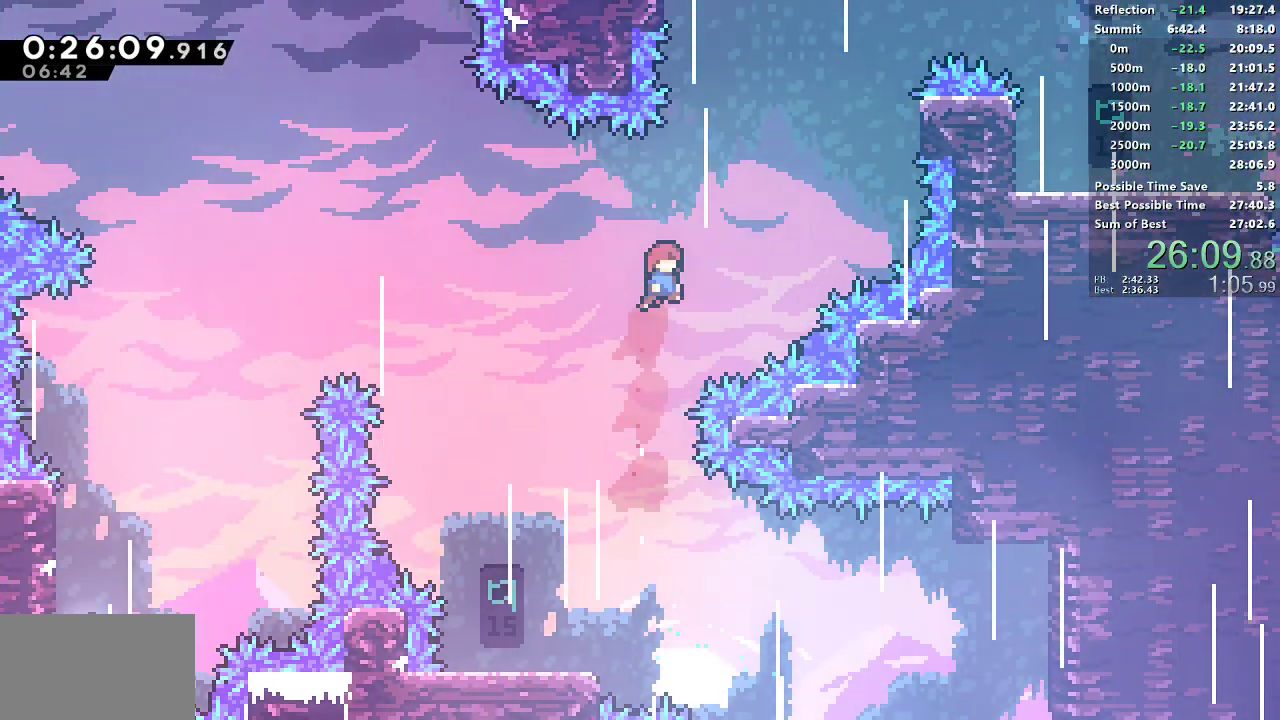
{"buttons": ["DPAD_RIGHT"], "left_stick": "center", "events": [[100, "SQUARE", "down"], [250, "DPAD_UP", "up"], [450, "SQUARE", "up"]]}
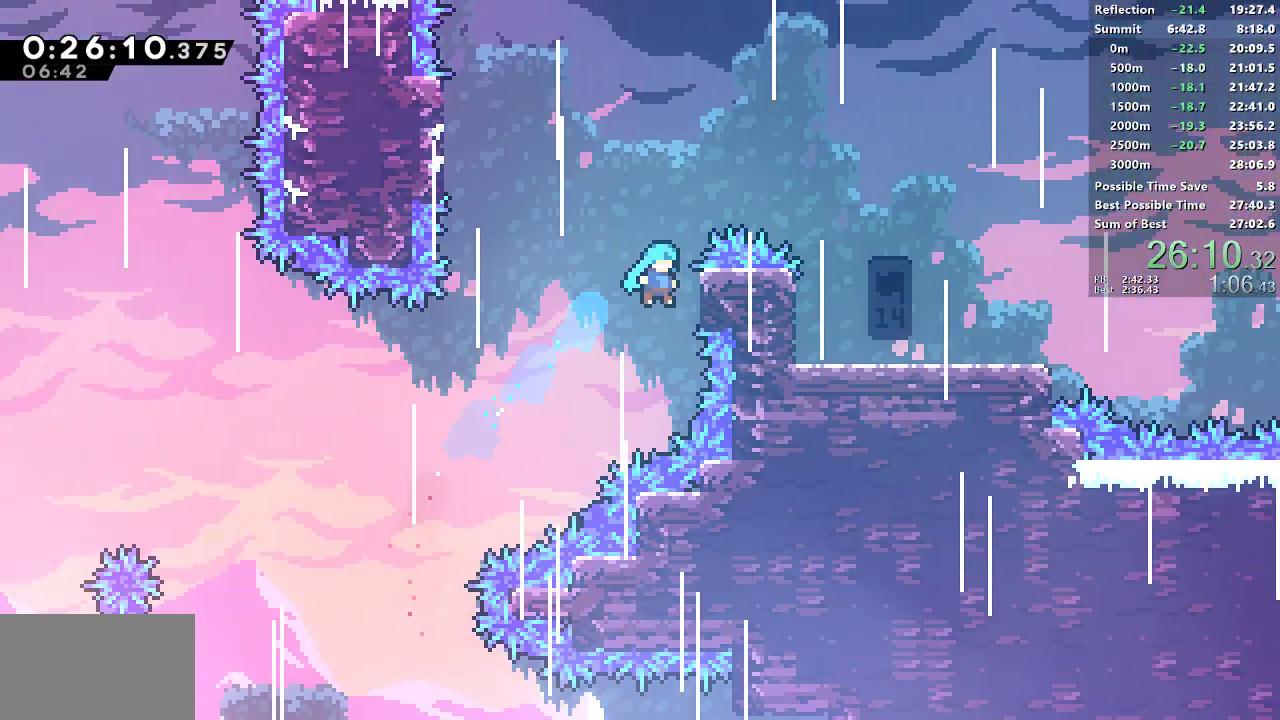
{"buttons": ["DPAD_DOWN", "DPAD_RIGHT"], "left_stick": "center", "events": [[117, "CROSS", "down"], [300, "CROSS", "up"], [367, "DPAD_DOWN", "down"]]}
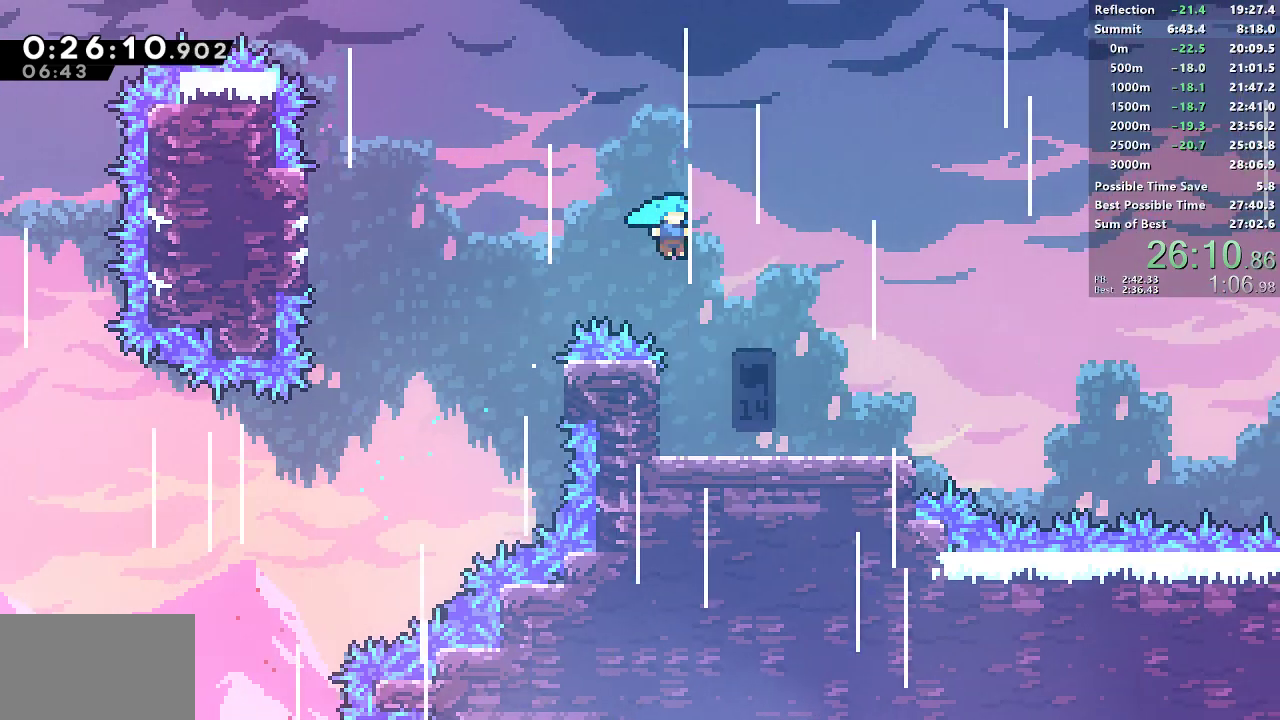
{"buttons": ["SQUARE", "DPAD_DOWN", "DPAD_RIGHT"], "left_stick": "center", "events": [[400, "SQUARE", "down"]]}
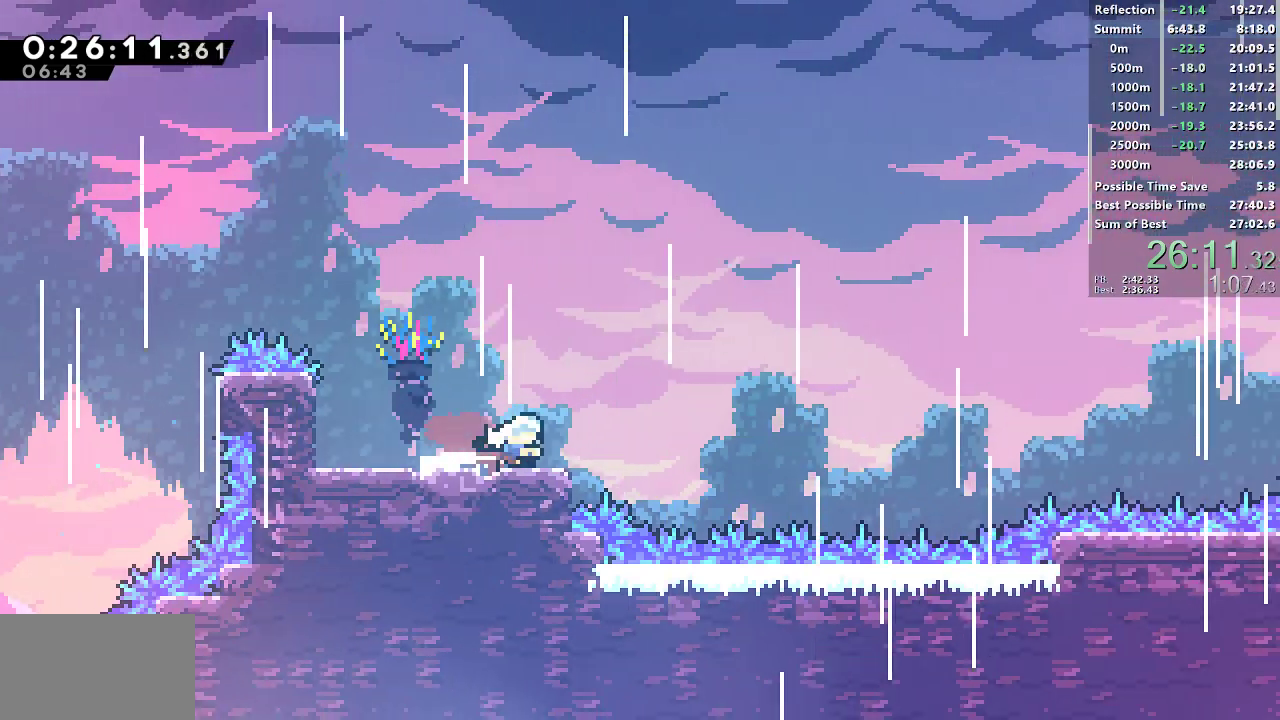
{"buttons": ["SQUARE", "DPAD_RIGHT"], "left_stick": "center", "events": [[67, "DPAD_DOWN", "up"], [100, "CROSS", "down"], [317, "CROSS", "up"], [317, "SQUARE", "up"], [433, "SQUARE", "down"]]}
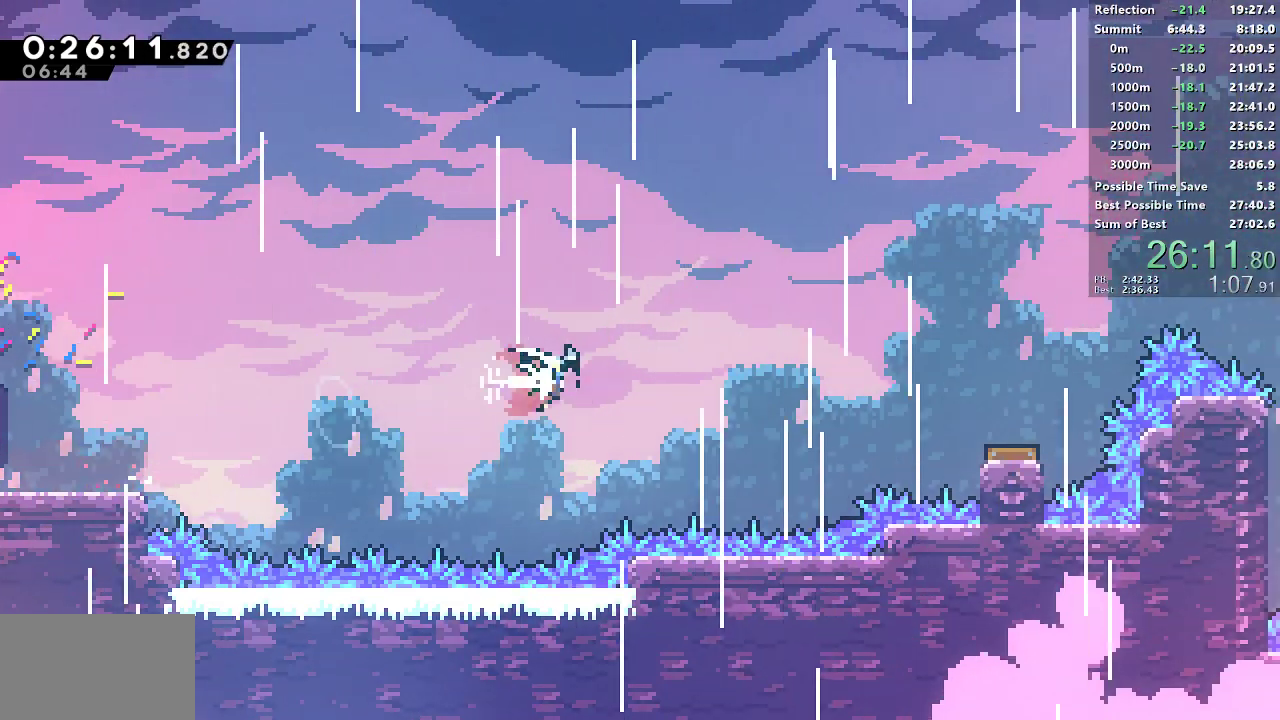
{"buttons": ["DPAD_RIGHT"], "left_stick": "center", "events": [[67, "SQUARE", "up"], [167, "SQUARE", "down"], [300, "SQUARE", "up"]]}
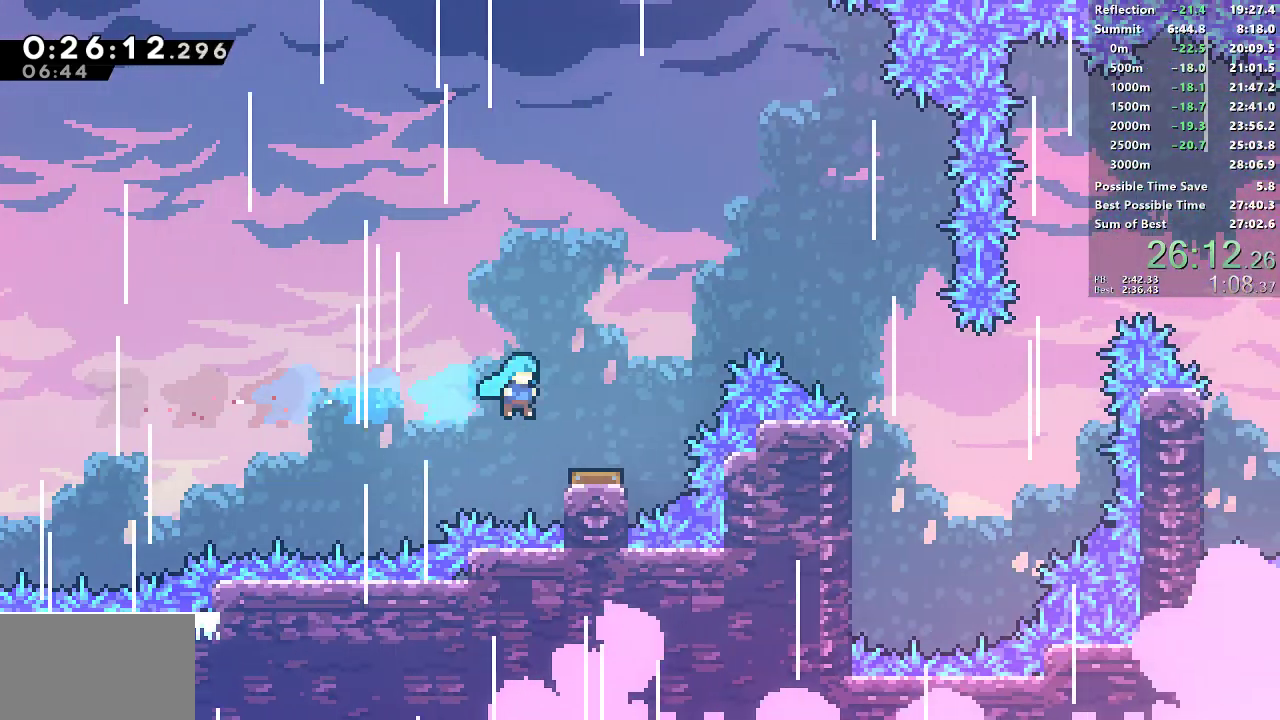
{"buttons": ["DPAD_RIGHT"], "left_stick": "center", "events": [[33, "DPAD_RIGHT", "up"], [83, "DPAD_RIGHT", "down"]]}
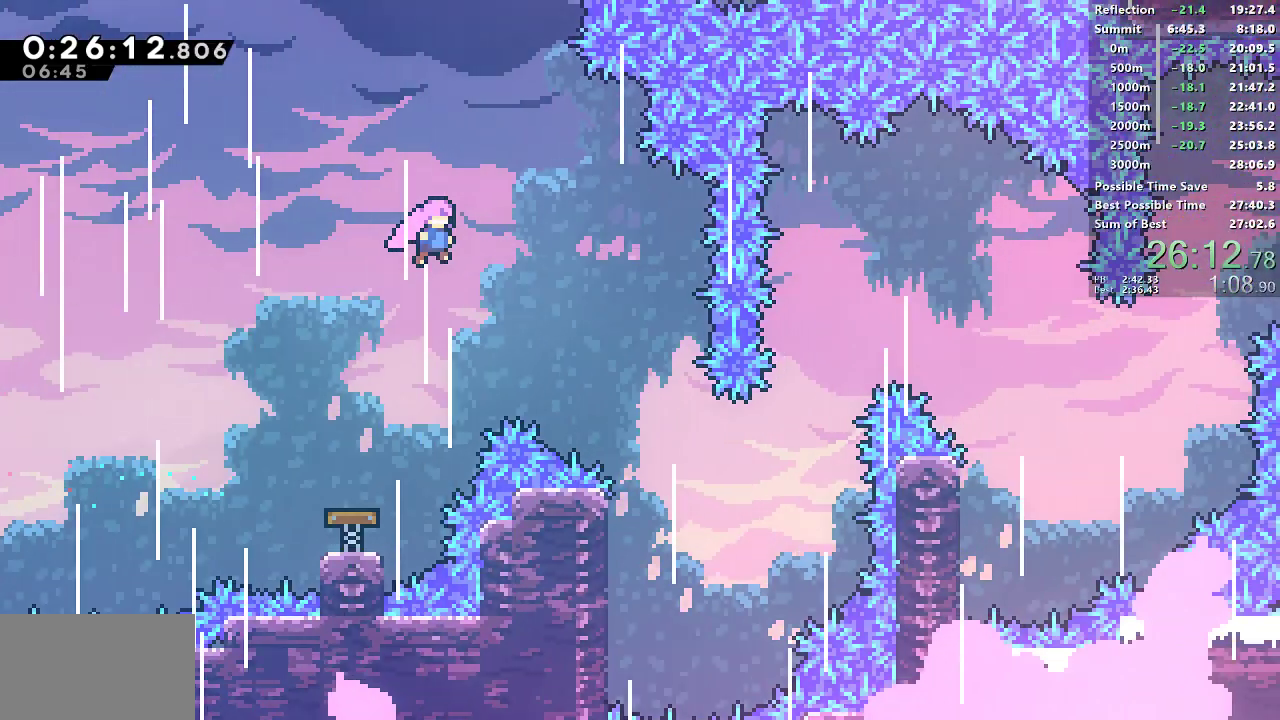
{"buttons": ["DPAD_RIGHT"], "left_stick": "center", "events": []}
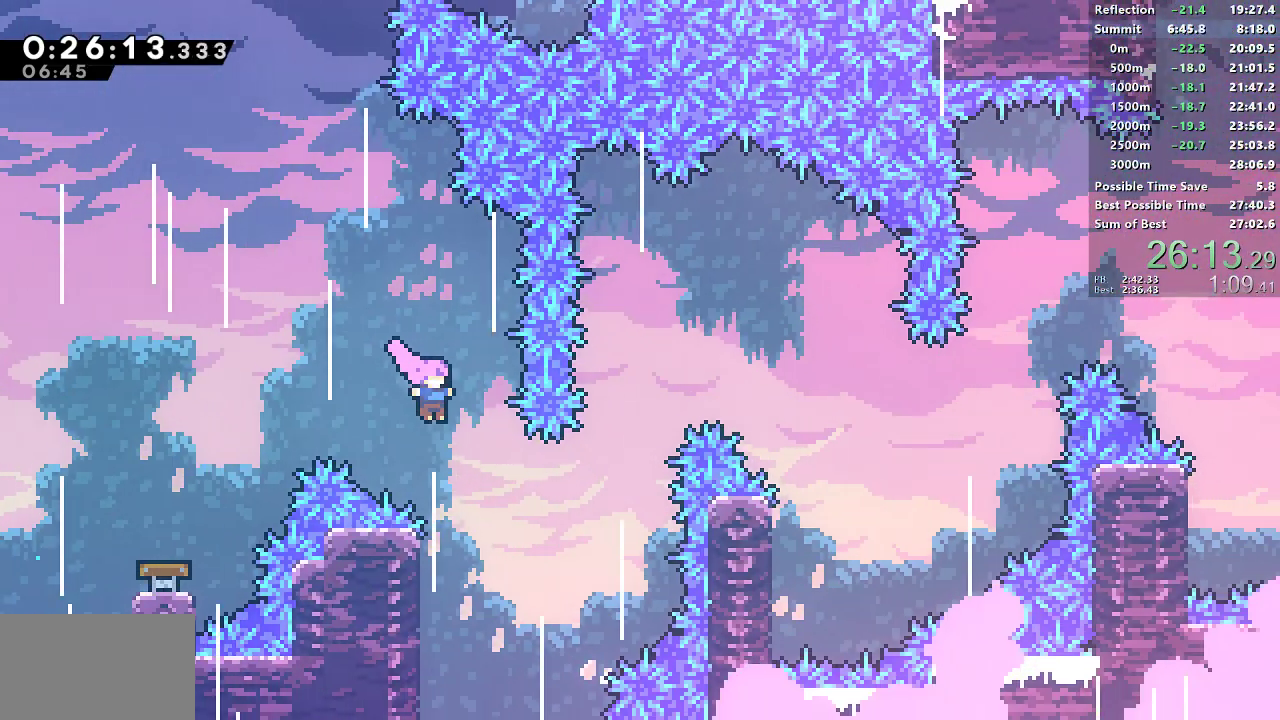
{"buttons": ["SQUARE", "DPAD_RIGHT"], "left_stick": "center", "events": [[250, "DPAD_UP", "down"], [300, "SQUARE", "down"], [433, "DPAD_UP", "up"]]}
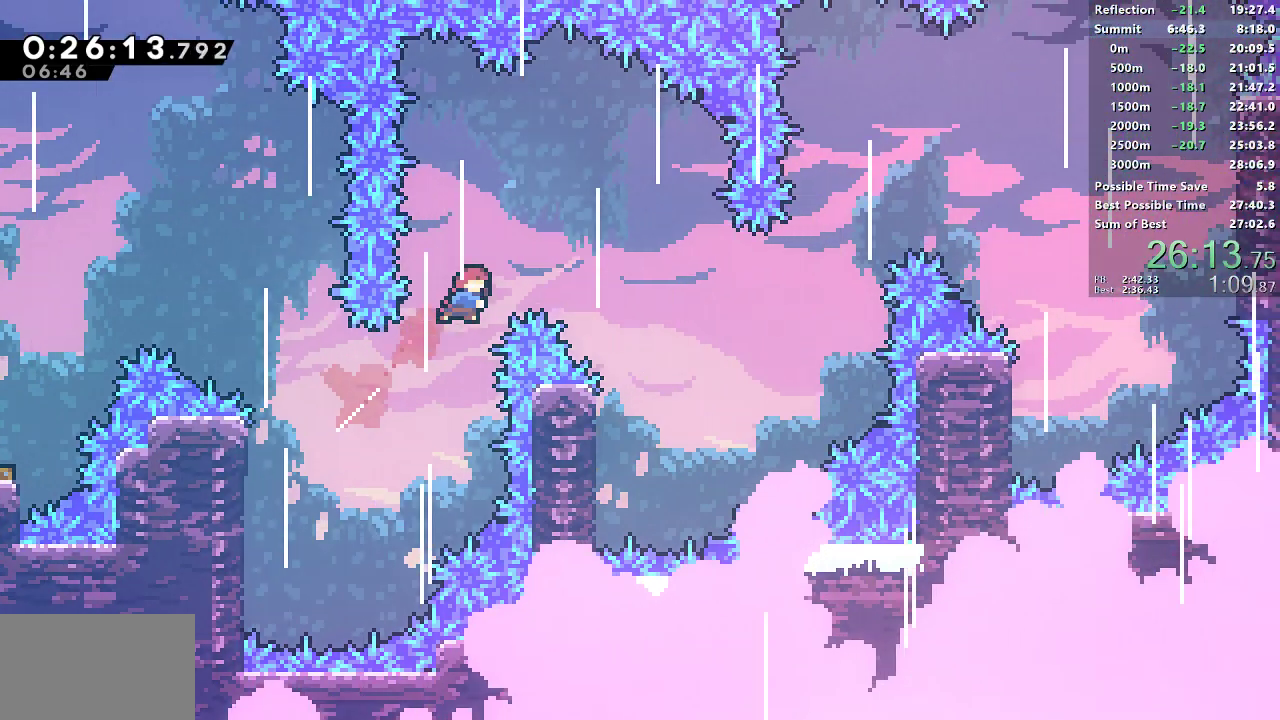
{"buttons": ["DPAD_LEFT"], "left_stick": "center", "events": [[17, "SQUARE", "up"], [433, "DPAD_RIGHT", "up"], [483, "DPAD_LEFT", "down"]]}
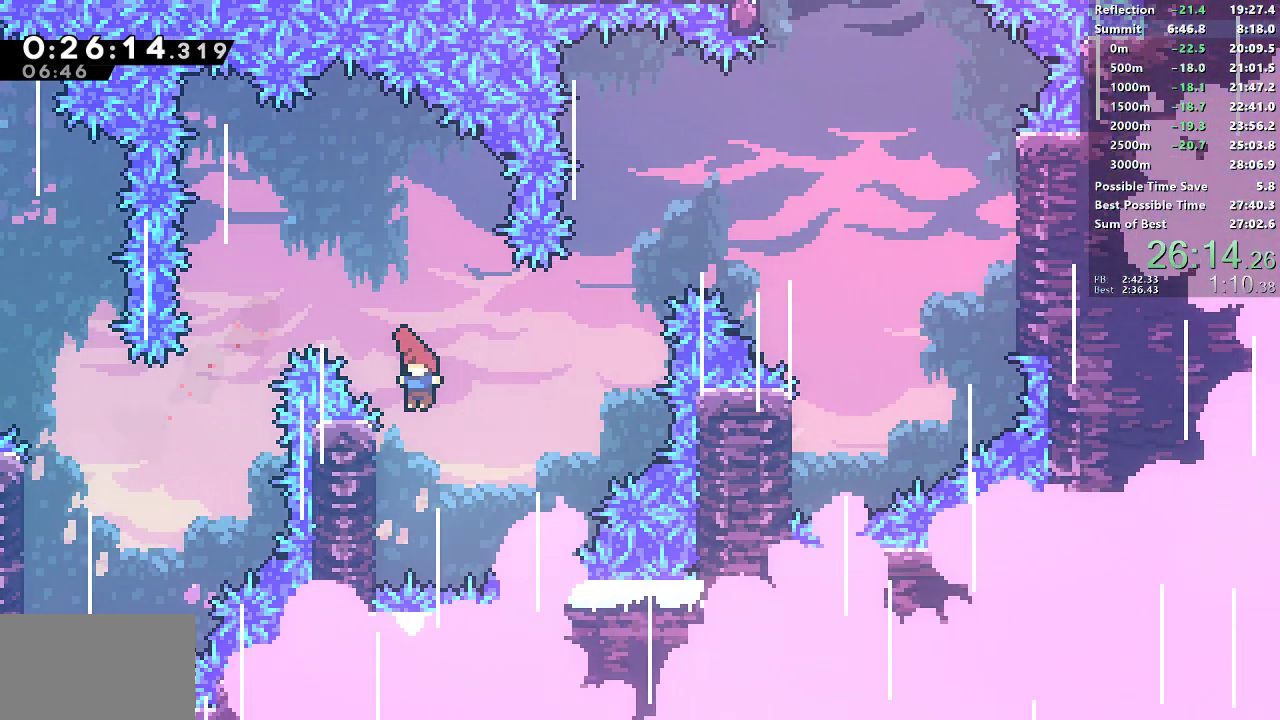
{"buttons": ["DPAD_UP", "DPAD_RIGHT"], "left_stick": "center", "events": [[200, "DPAD_LEFT", "up"], [200, "DPAD_UP", "down"], [217, "CROSS", "down"], [217, "DPAD_RIGHT", "down"], [233, "DPAD_UP", "up"], [317, "CROSS", "up"], [467, "DPAD_UP", "down"]]}
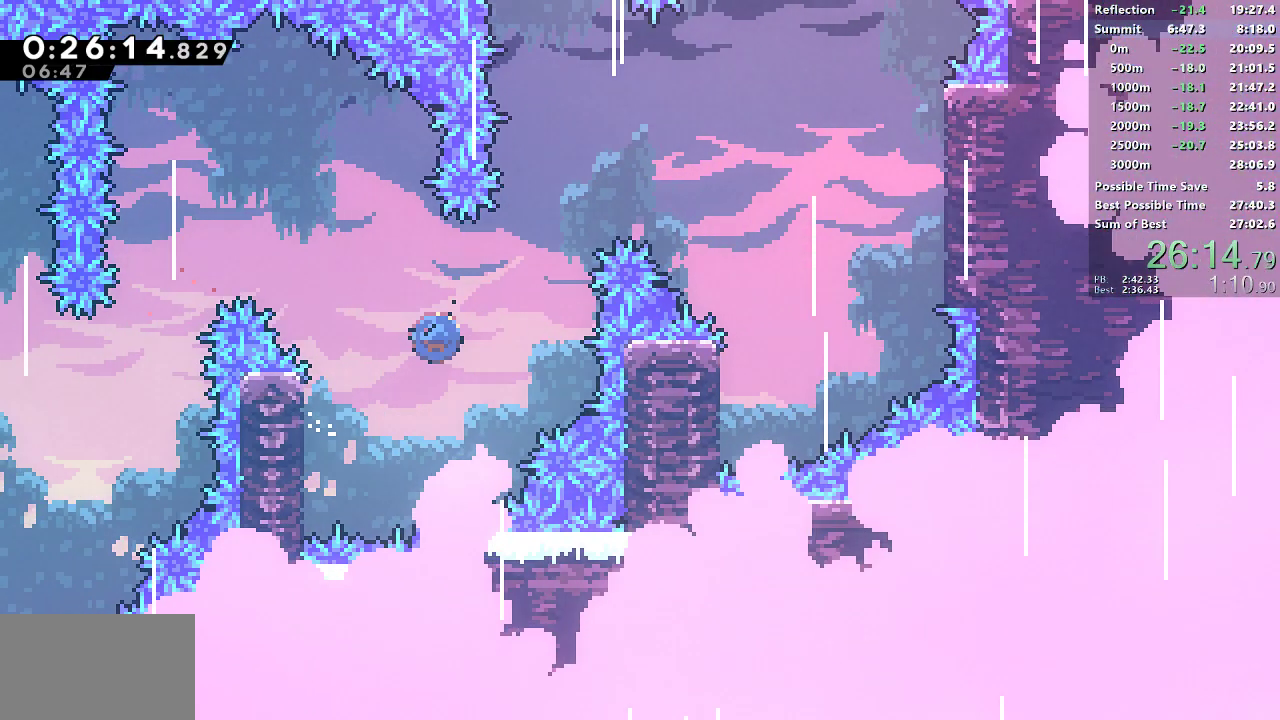
{"buttons": ["DPAD_RIGHT"], "left_stick": "center", "events": [[17, "SQUARE", "down"], [183, "DPAD_UP", "up"], [333, "SQUARE", "up"]]}